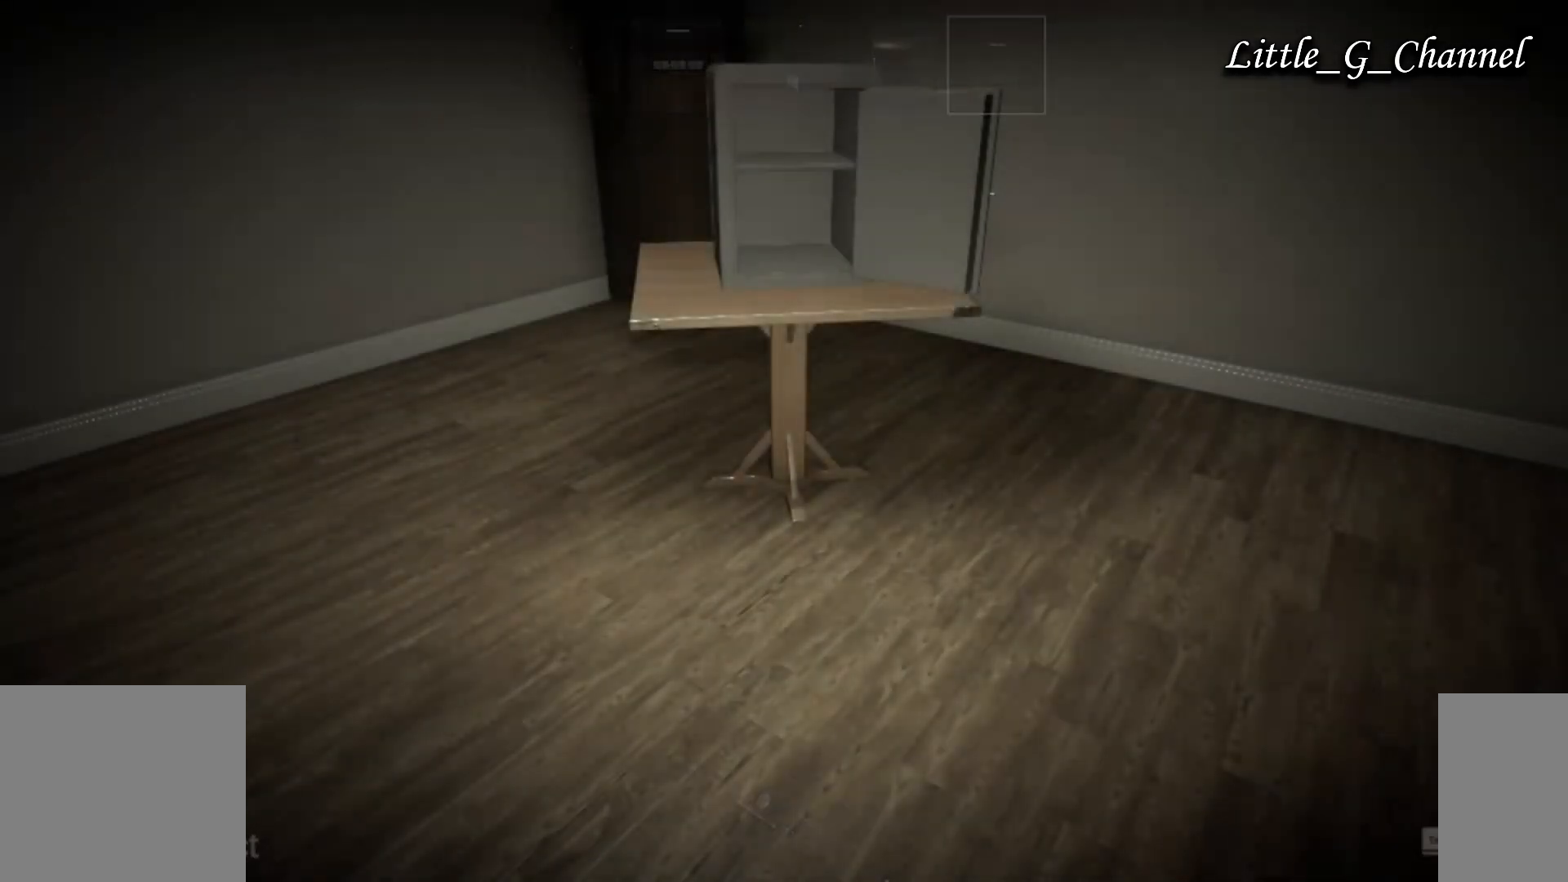
Gameplay with keyboard and mouse; each line is a JSON object with the keys and mouse buttons held at the frame after it. "events" lists presses ("down") and releases ("up") of "1", "2", "3", "4", "5", "a", "alt", "b", "c", "ctrl", "d", "e", "f", "g", "q", "r", "s", "shift", "space", "t", "tab", "v", "w", "x", "z", "mouse_left", "mouse_wheel", "mouse_right", "mouse_mb4" and "mouse_mb5" between this image and that frame as [ms after this image, input, new state], when the widget could be followed in between. "mouse_left", "mouse_wheel", "mouse_right", "mouse_mb4", "mouse_mb5" = the "left", "wheel", "right", "mb4", "mb5" buttons of the "mouse" list. No other keys are recorded. "wheel" means that the mouse wheel is clicked or scrolled. Mouse movement is not recorded.
{"keys": ["d", "w"], "mouse": [], "events": [[217, "d", "down"], [283, "s", "up"], [300, "w", "down"]]}
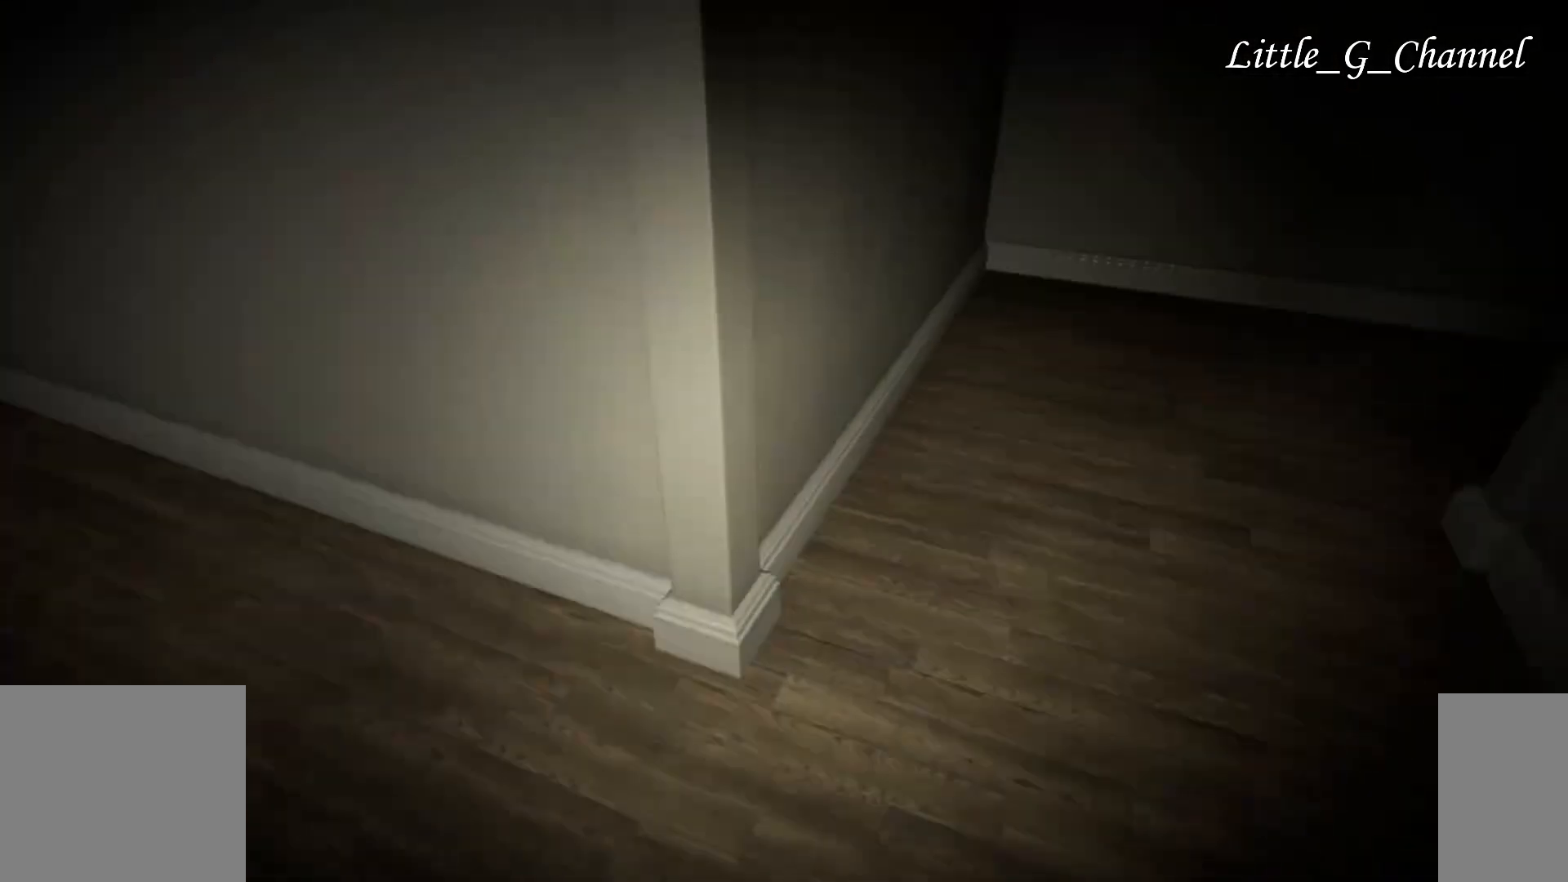
{"keys": ["w"], "mouse": [], "events": [[117, "d", "up"], [183, "a", "down"], [500, "a", "up"]]}
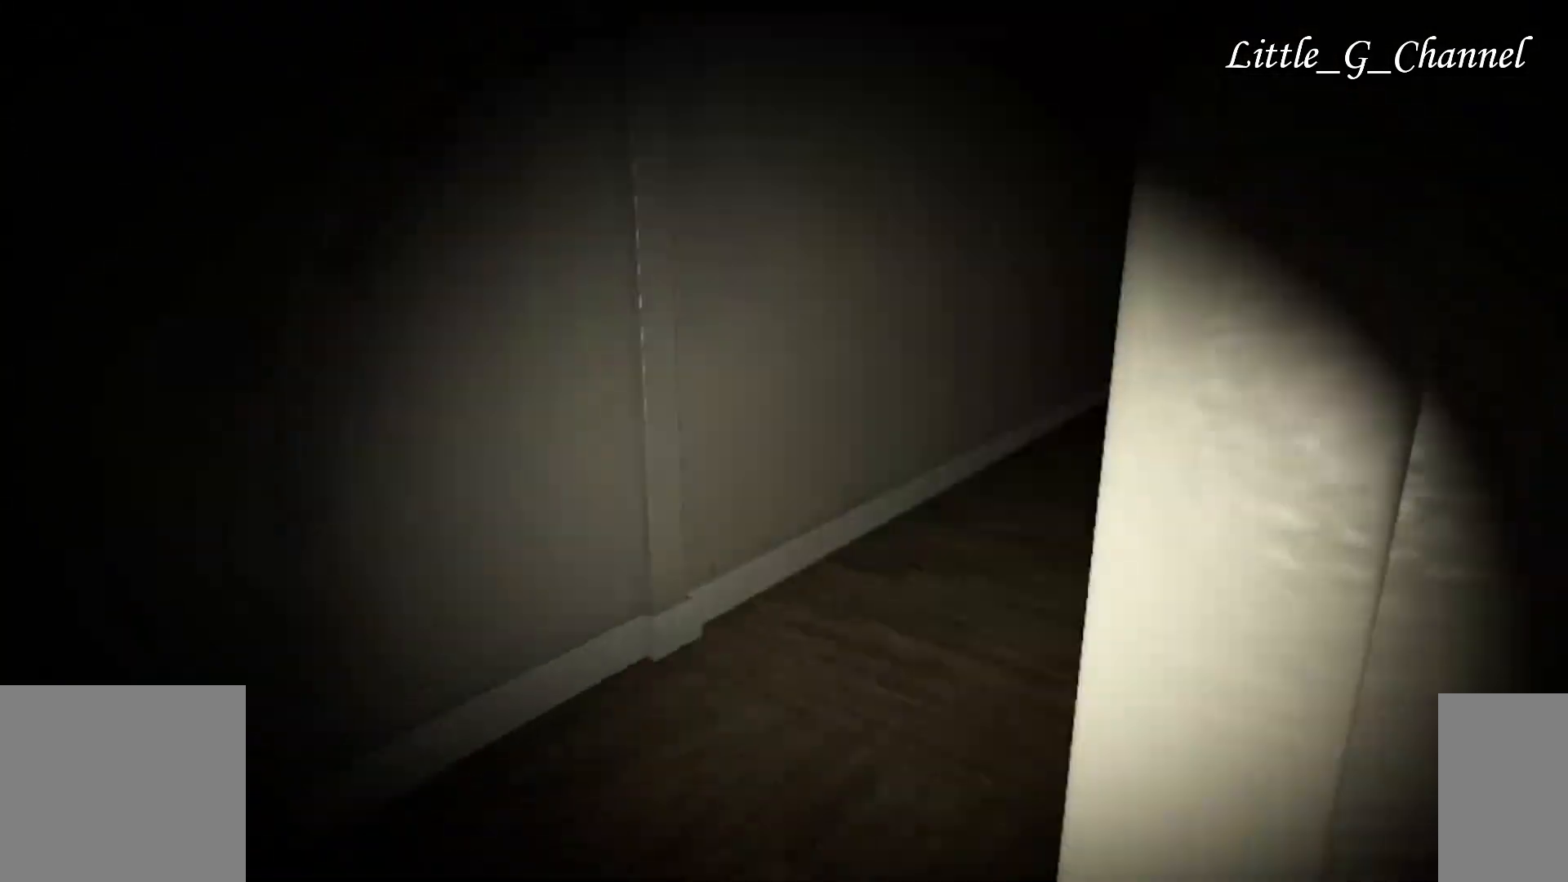
{"keys": ["w"], "mouse": [], "events": []}
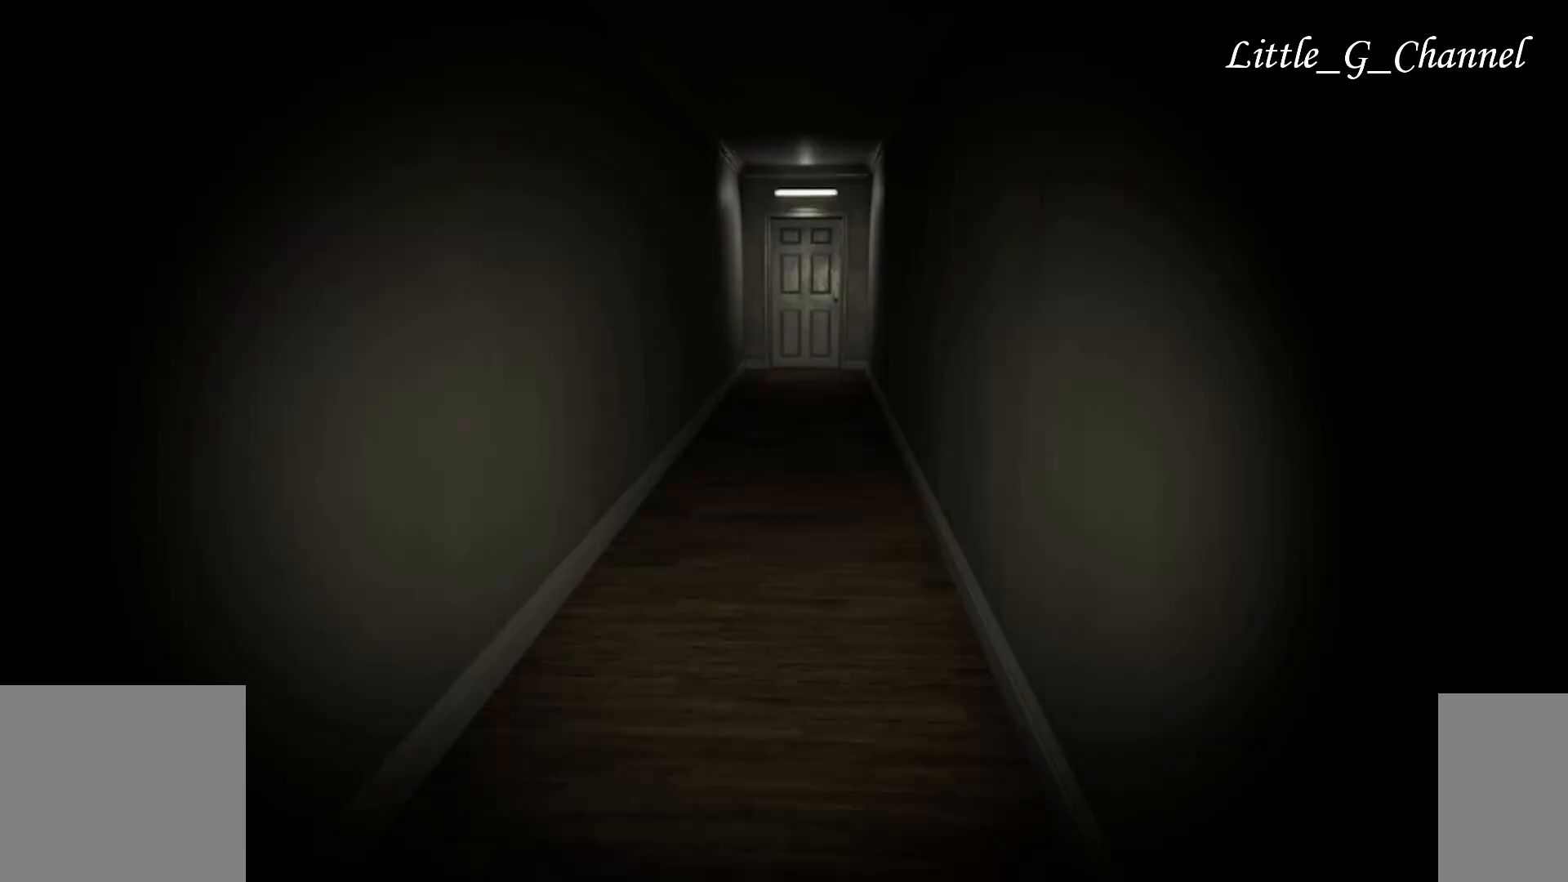
{"keys": ["w"], "mouse": [], "events": []}
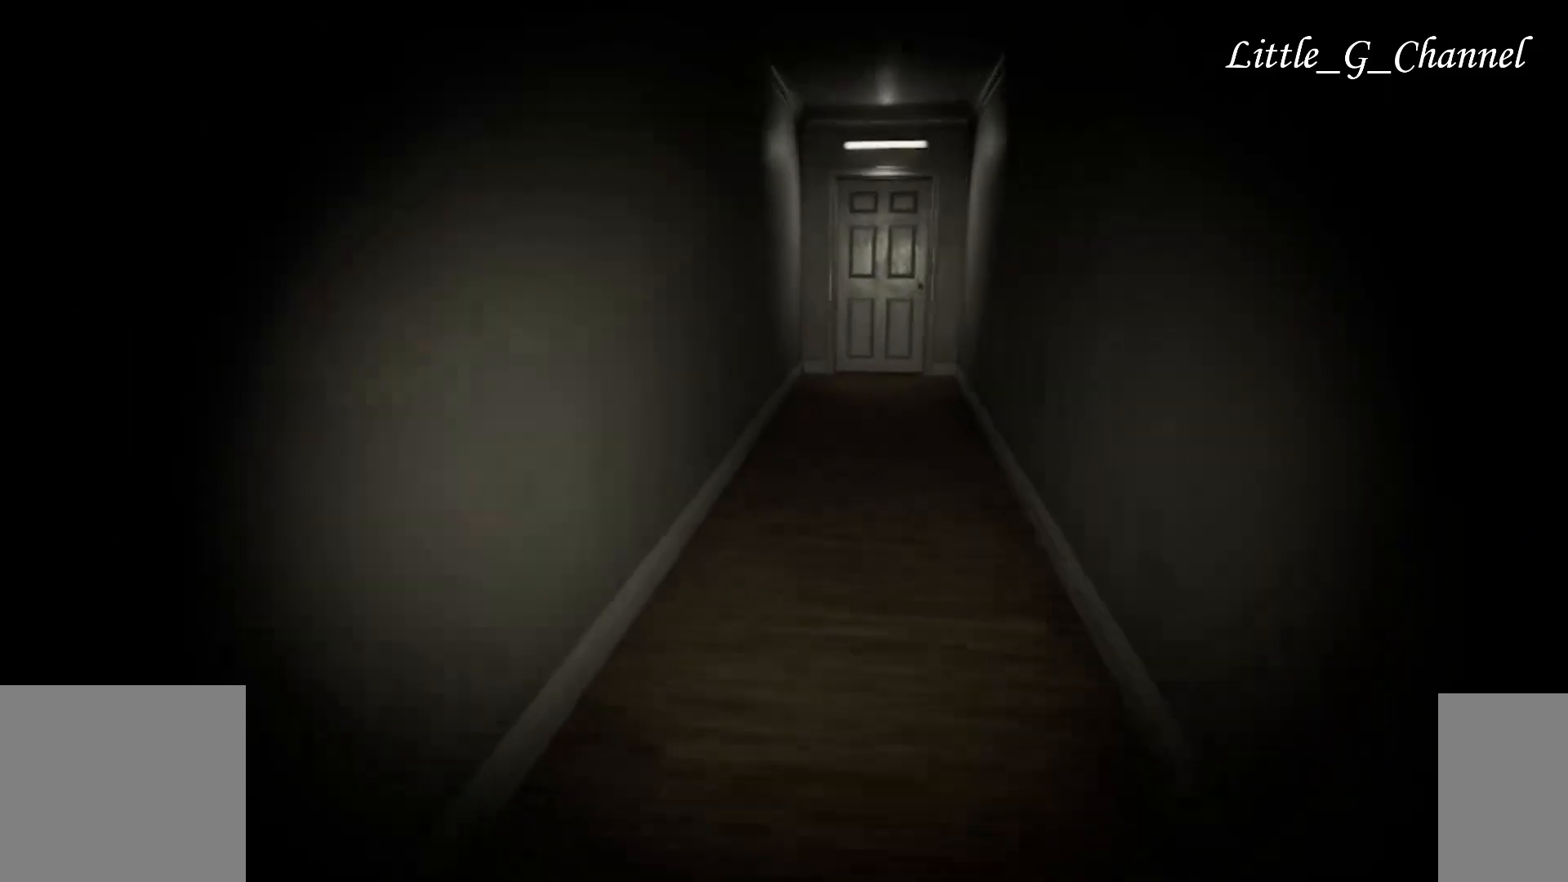
{"keys": ["w"], "mouse": [], "events": [[283, "d", "down"], [417, "d", "up"]]}
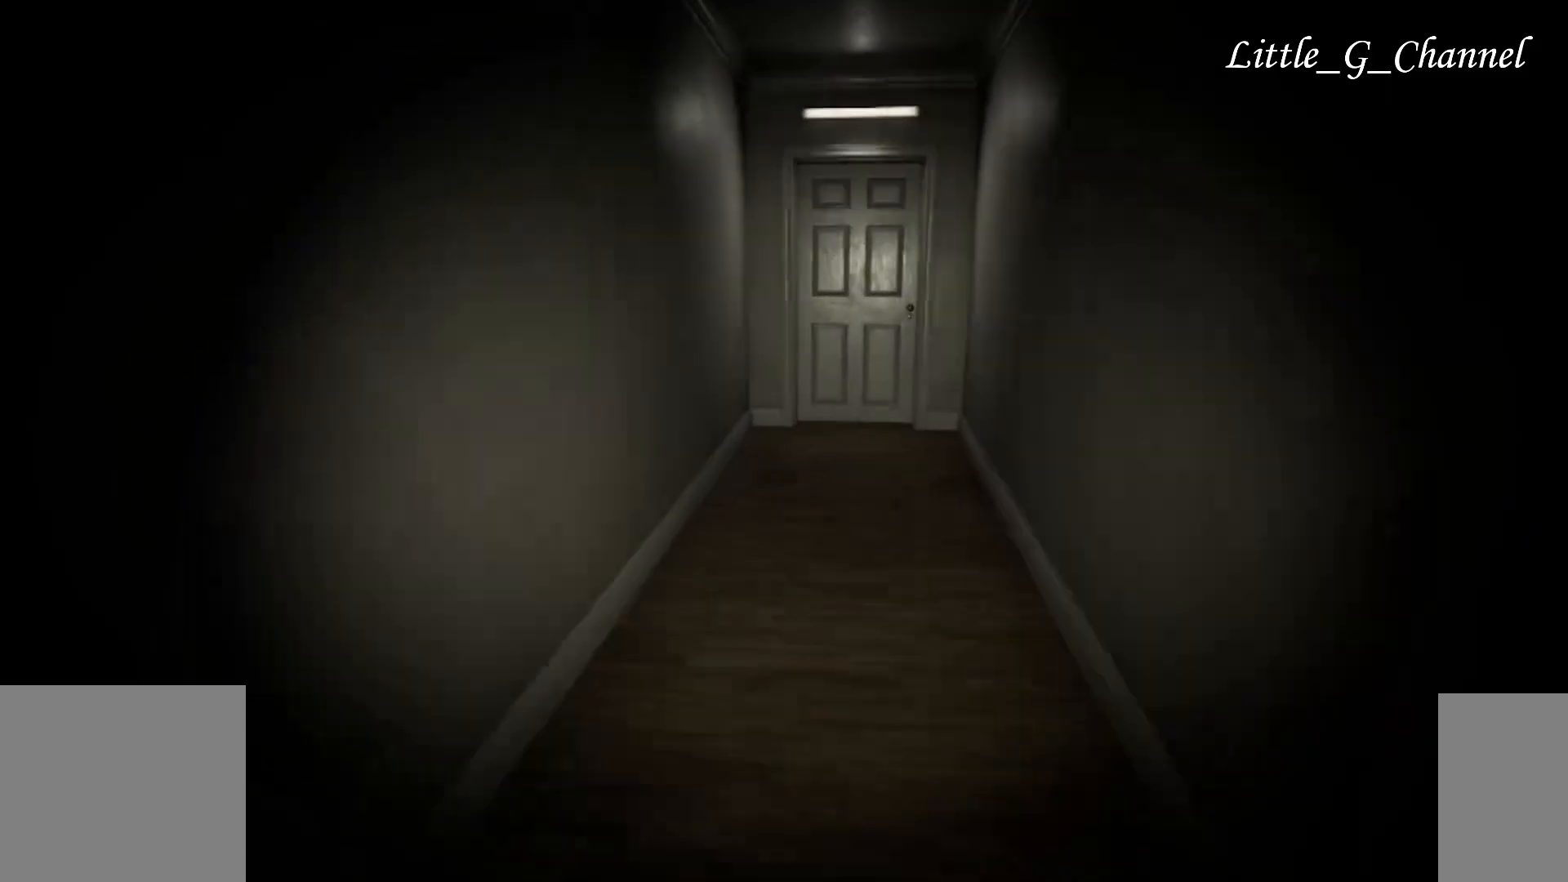
{"keys": ["w"], "mouse": [], "events": []}
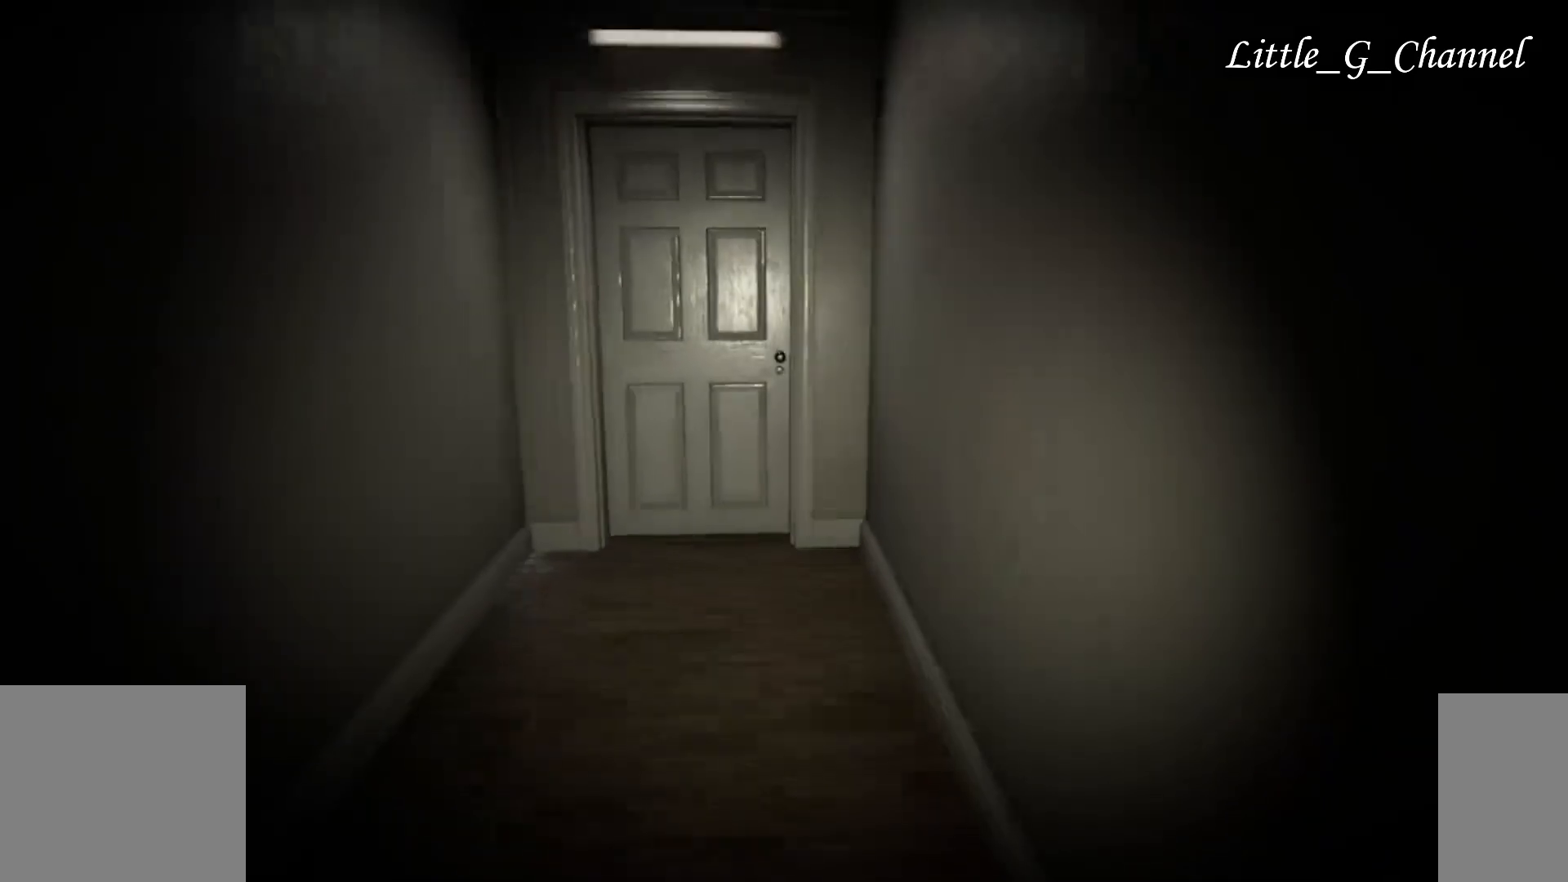
{"keys": [], "mouse": [], "events": [[417, "w", "up"], [433, "mouse_left", "down"], [500, "mouse_left", "up"]]}
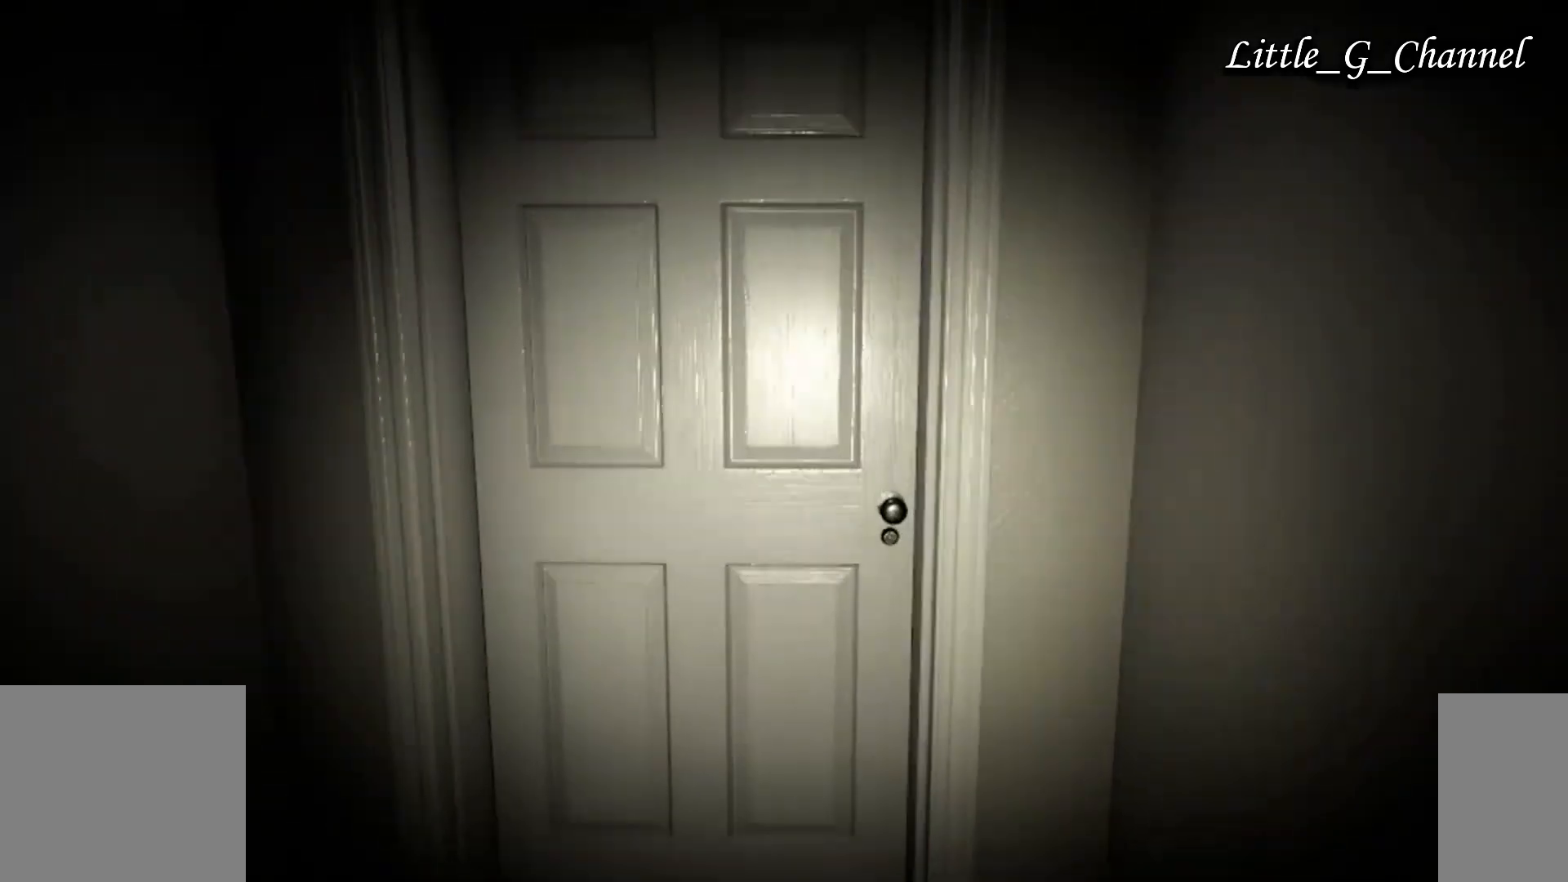
{"keys": ["w"], "mouse": [], "events": [[83, "ctrl", "down"], [200, "w", "down"], [283, "ctrl", "up"]]}
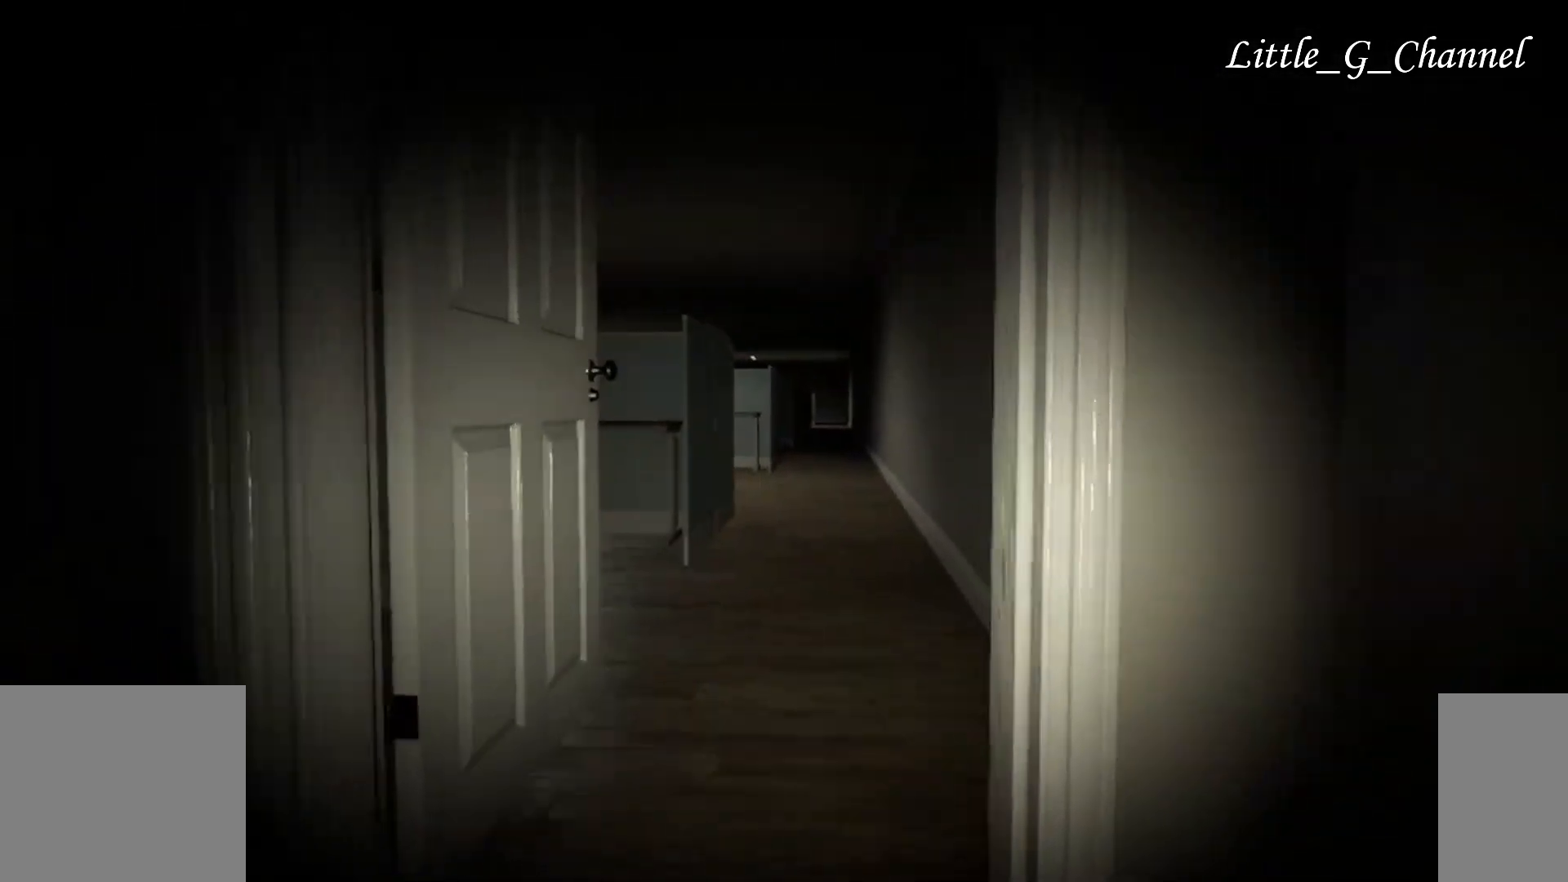
{"keys": ["w"], "mouse": [], "events": []}
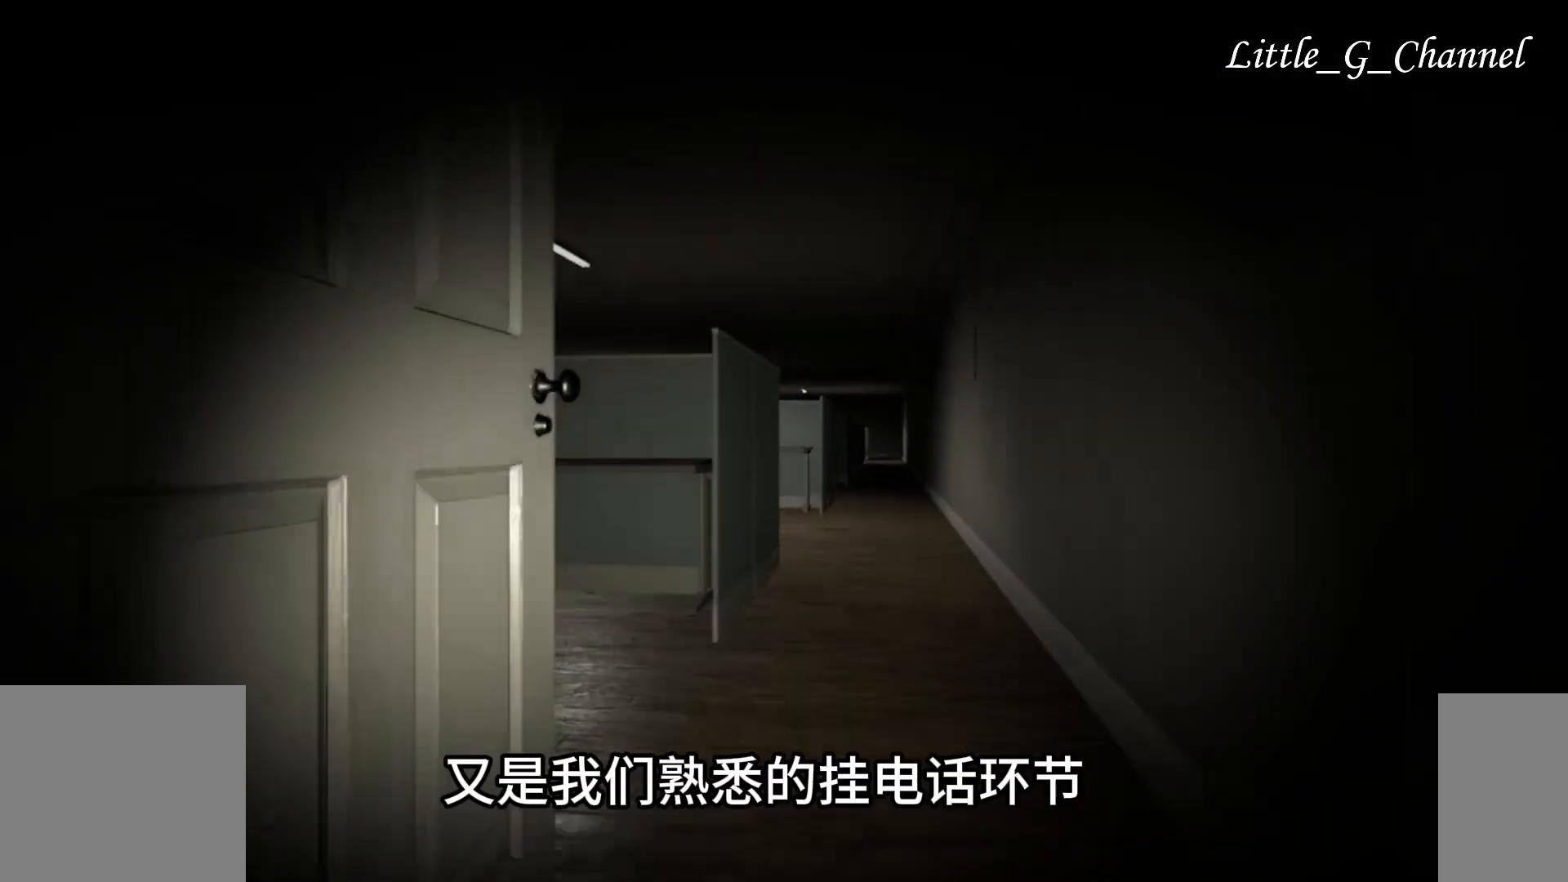
{"keys": ["d", "w"], "mouse": [], "events": [[33, "d", "down"]]}
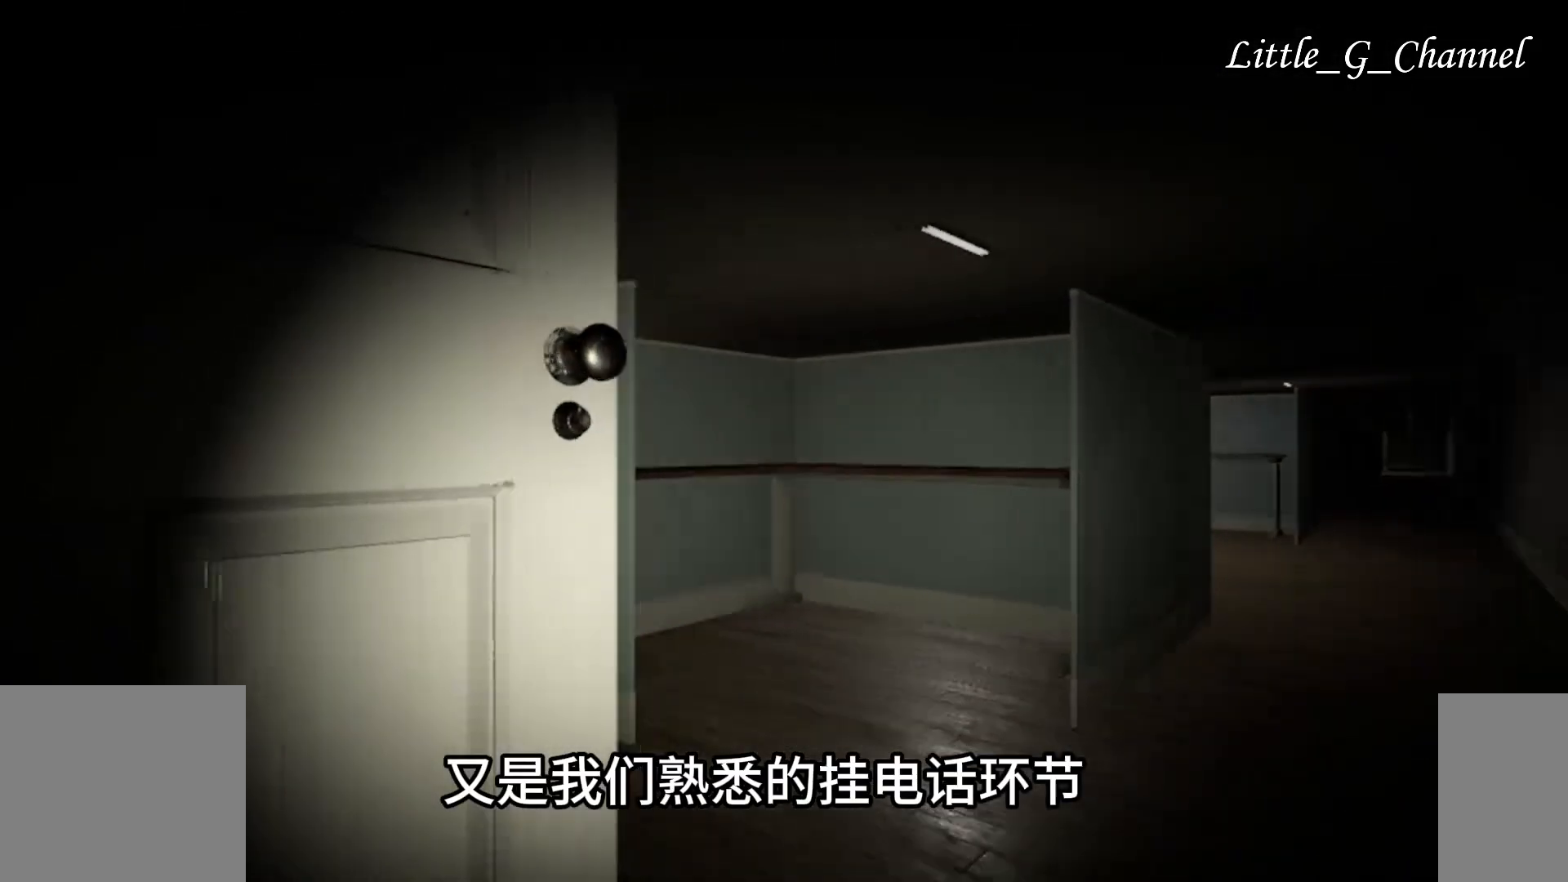
{"keys": ["w"], "mouse": [], "events": [[383, "d", "up"]]}
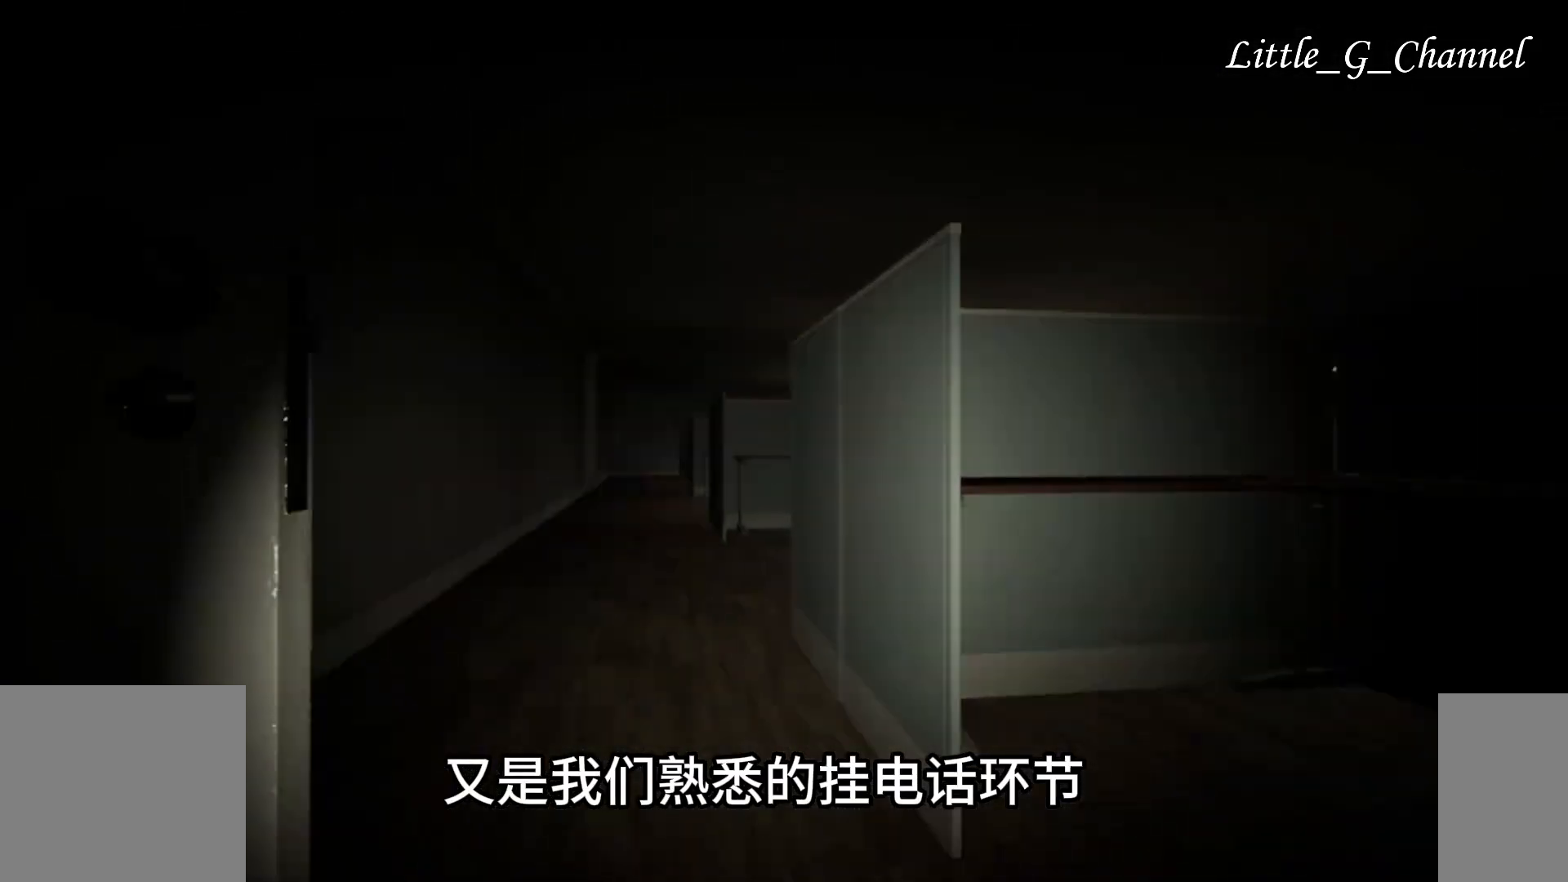
{"keys": ["a", "w"], "mouse": [], "events": [[450, "a", "down"]]}
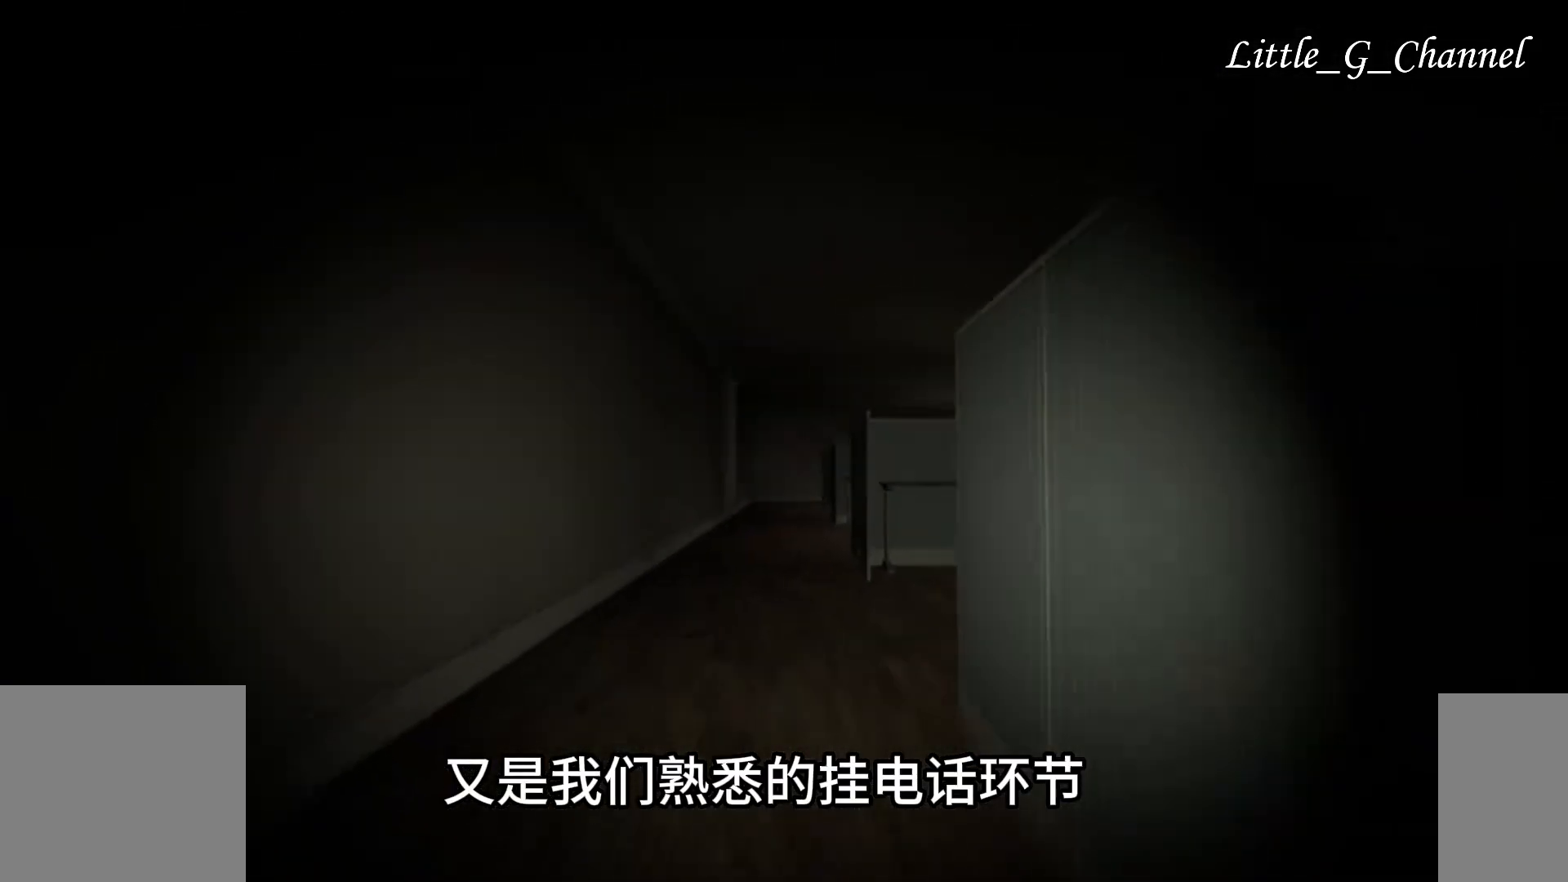
{"keys": ["a", "w"], "mouse": [], "events": []}
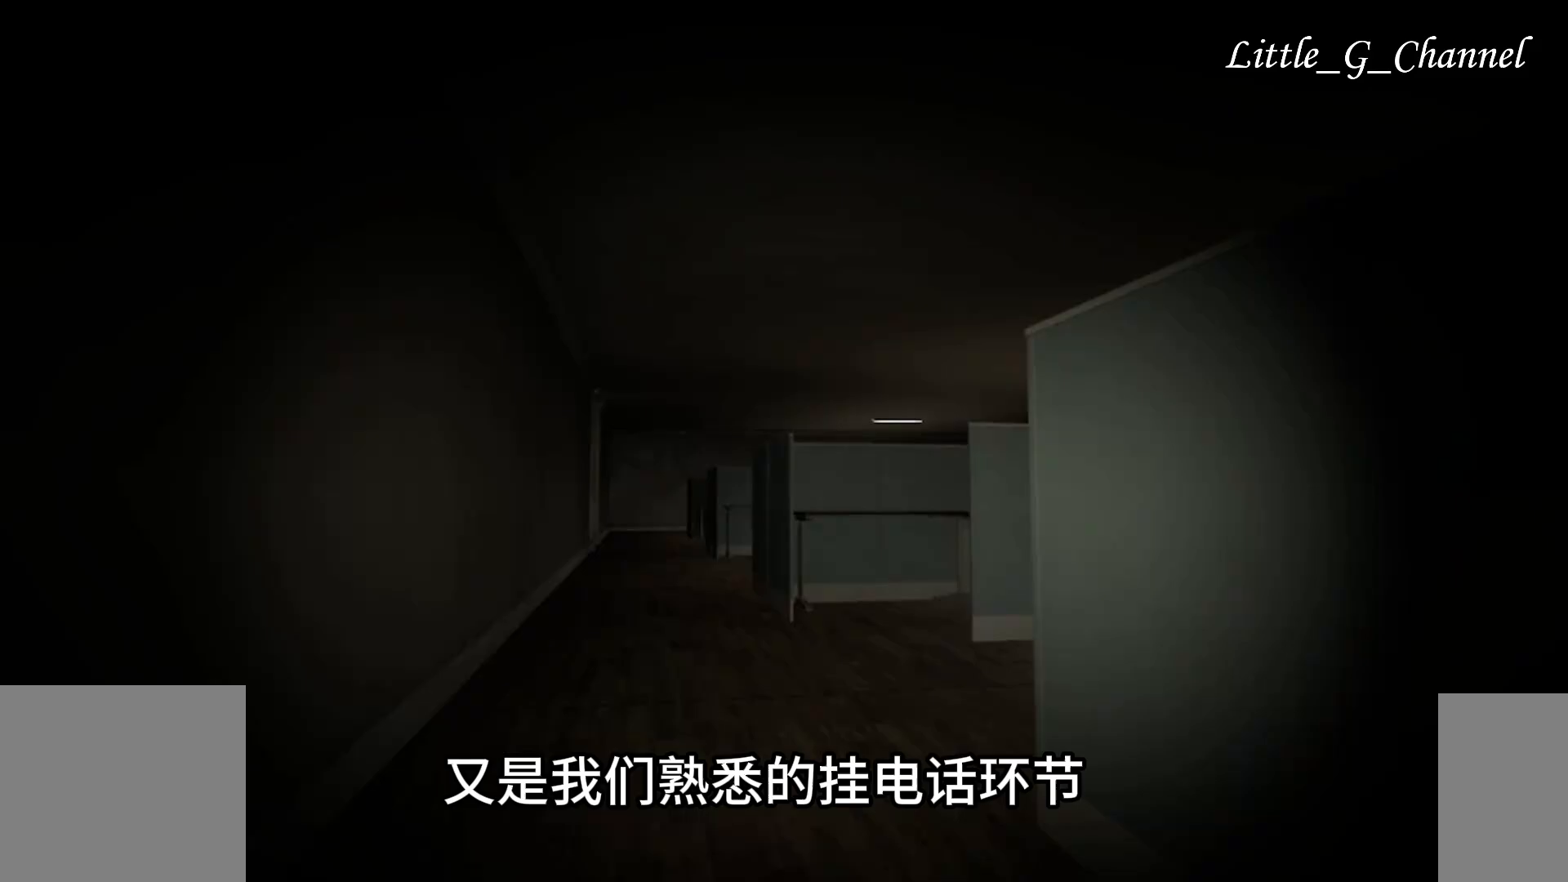
{"keys": ["a", "w"], "mouse": [], "events": []}
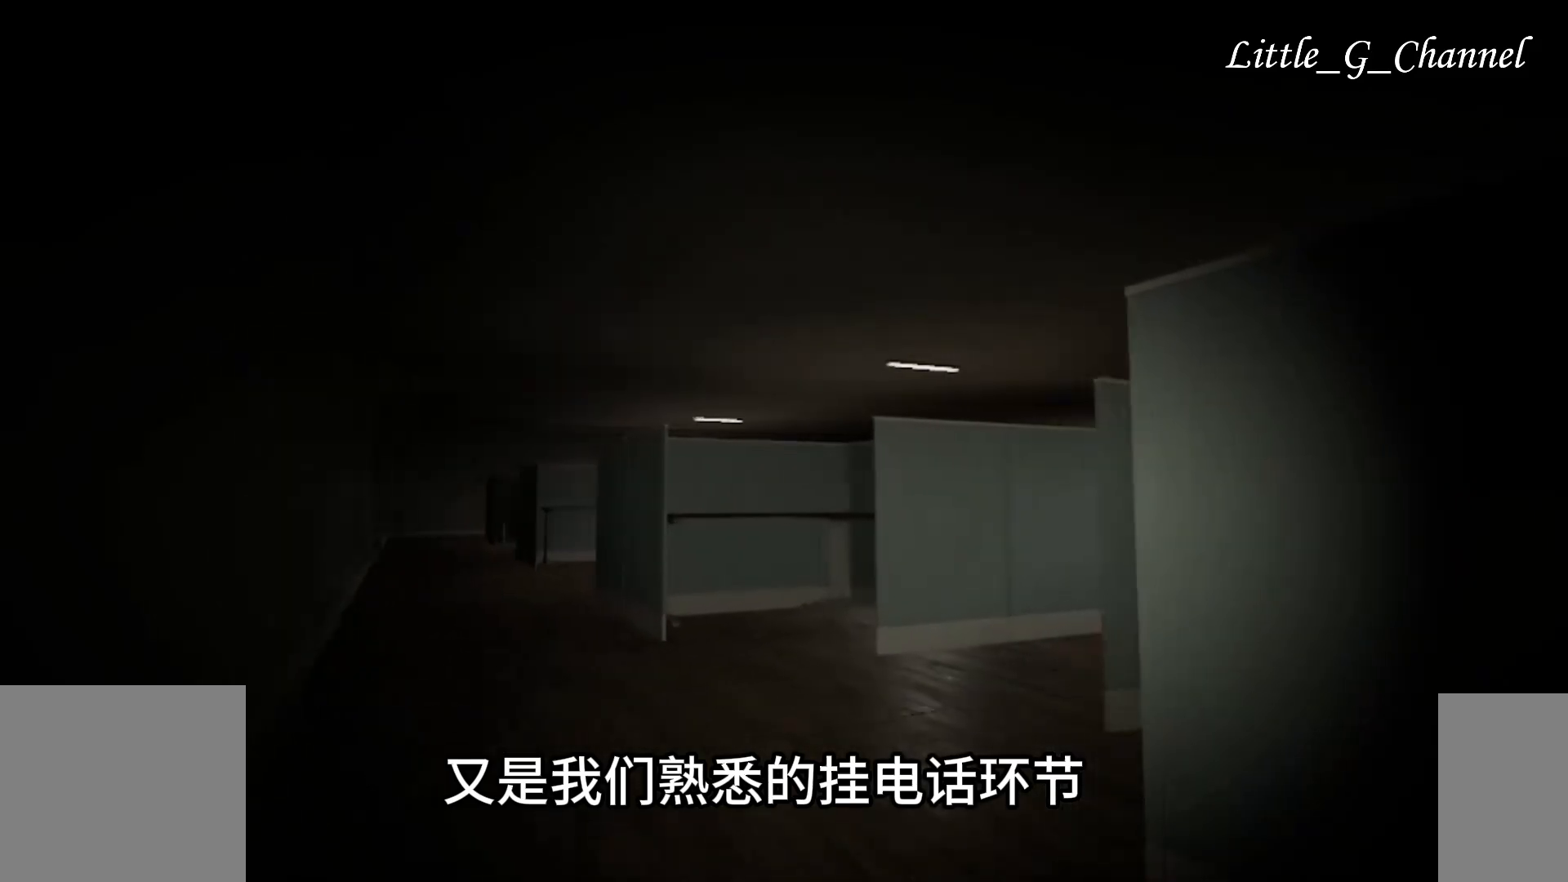
{"keys": ["a", "w"], "mouse": [], "events": []}
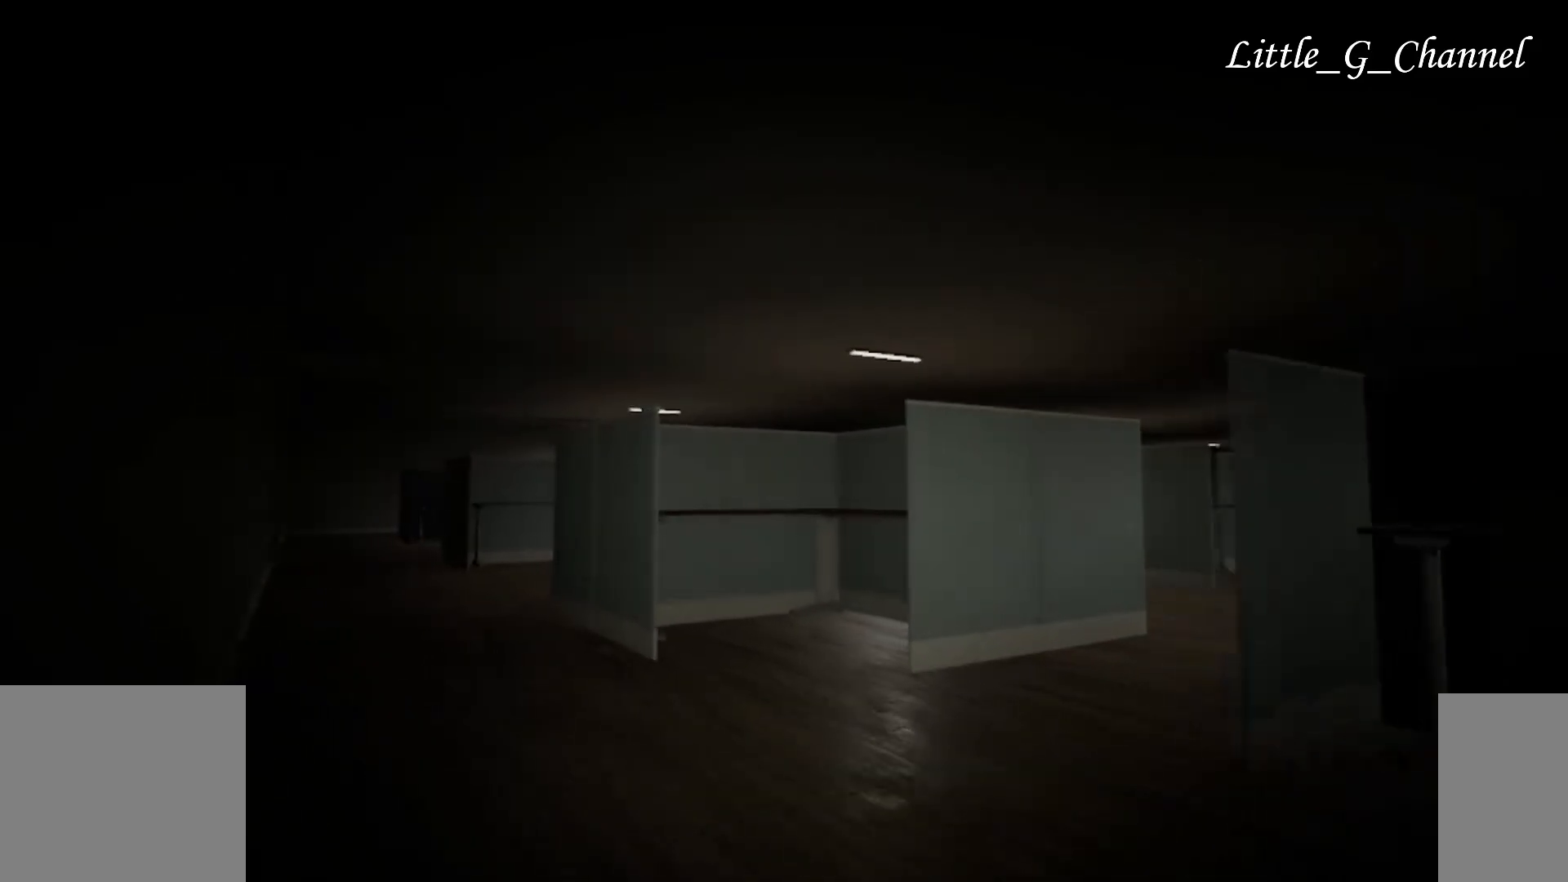
{"keys": ["a", "w"], "mouse": [], "events": []}
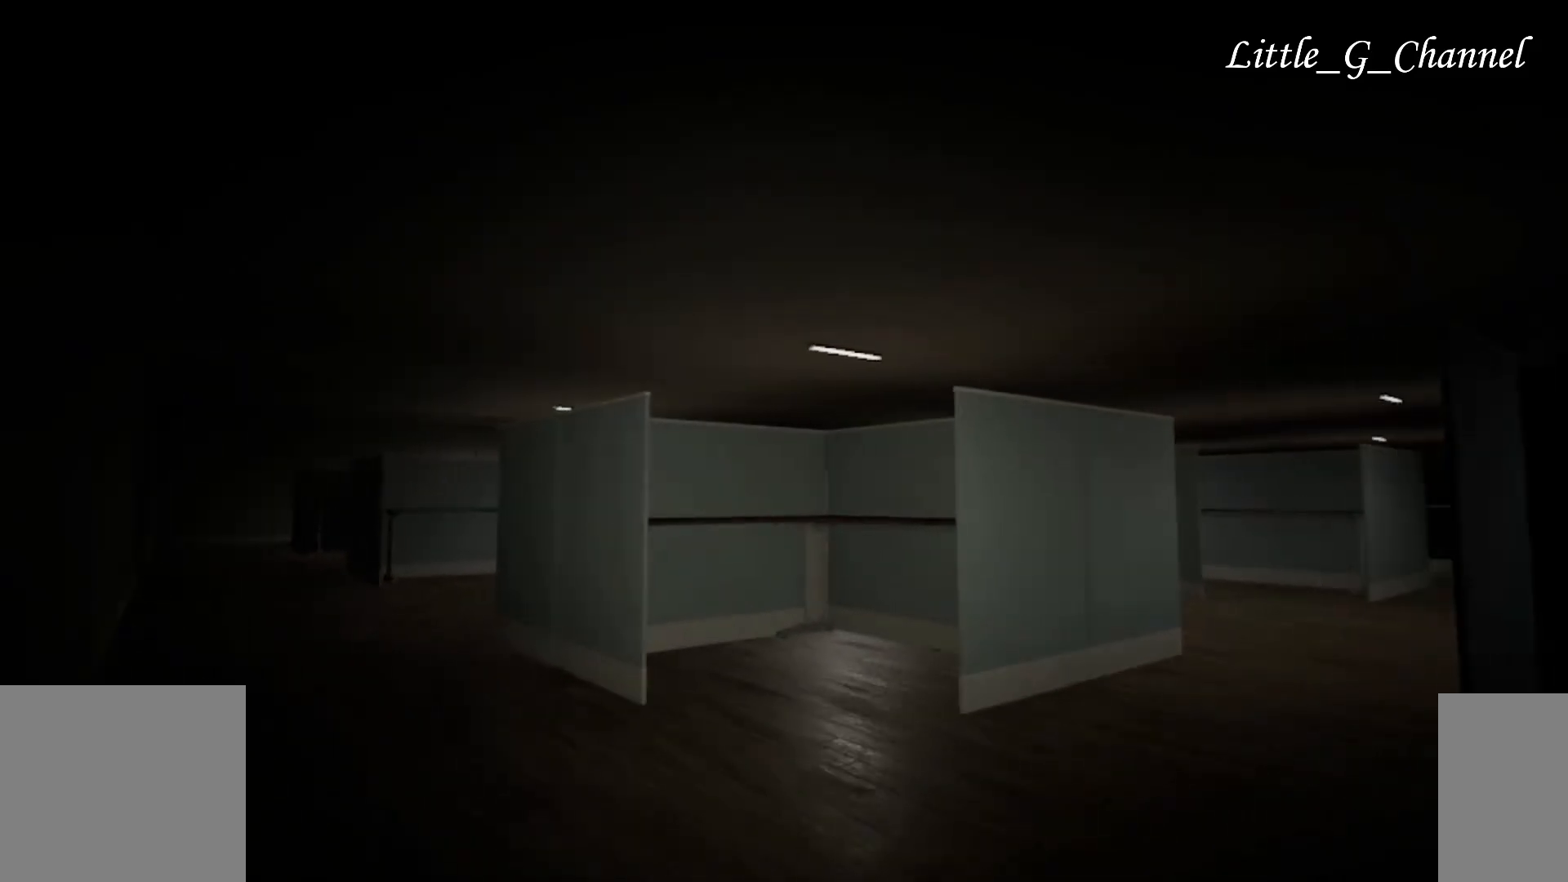
{"keys": ["a", "w"], "mouse": [], "events": []}
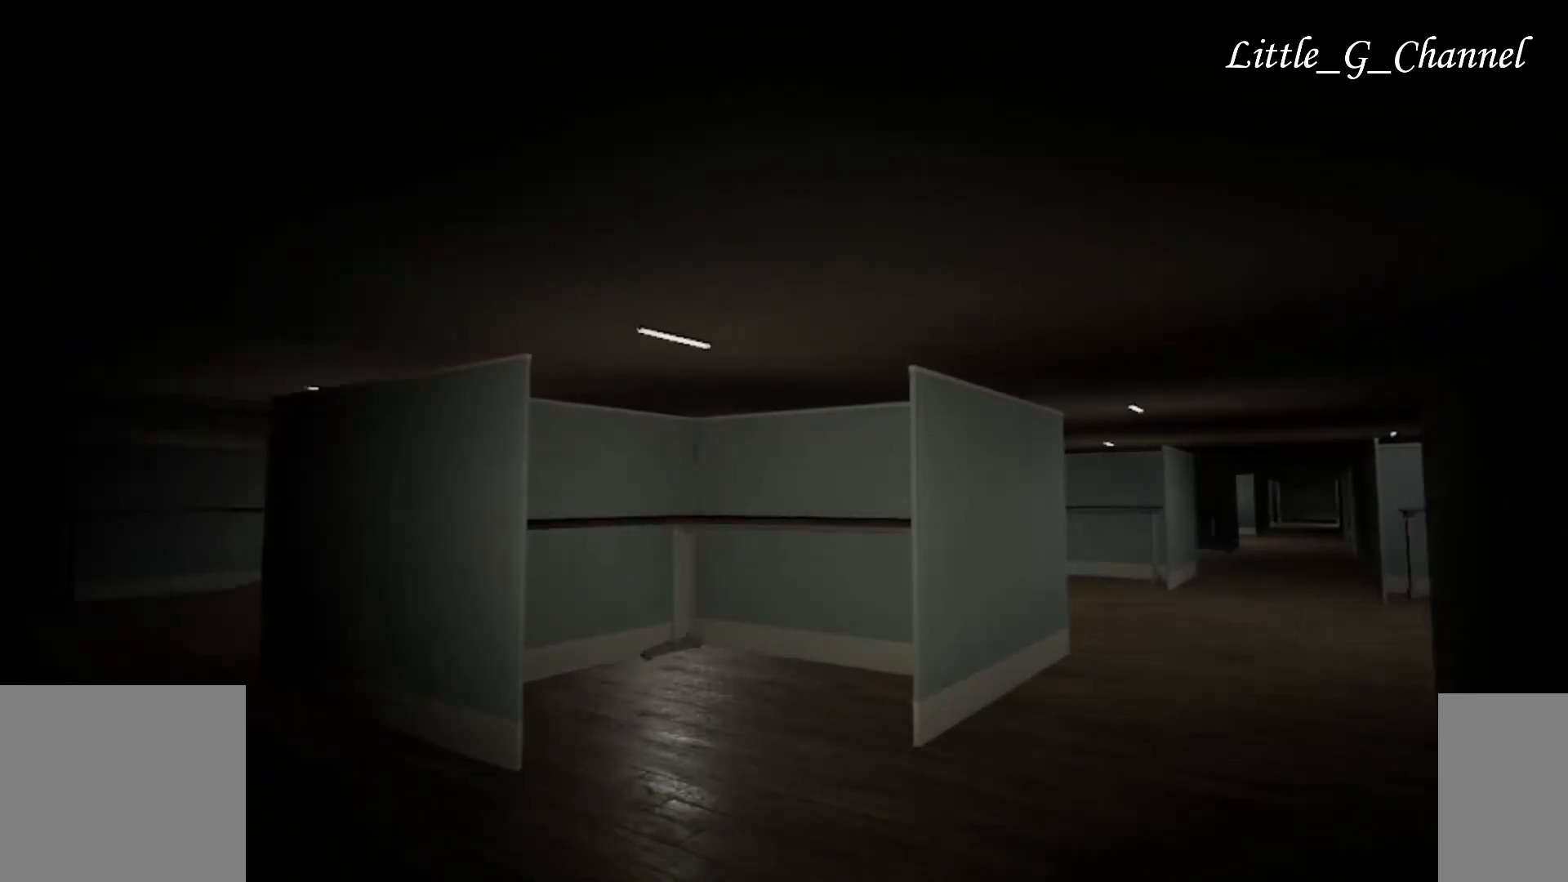
{"keys": ["a", "w"], "mouse": [], "events": []}
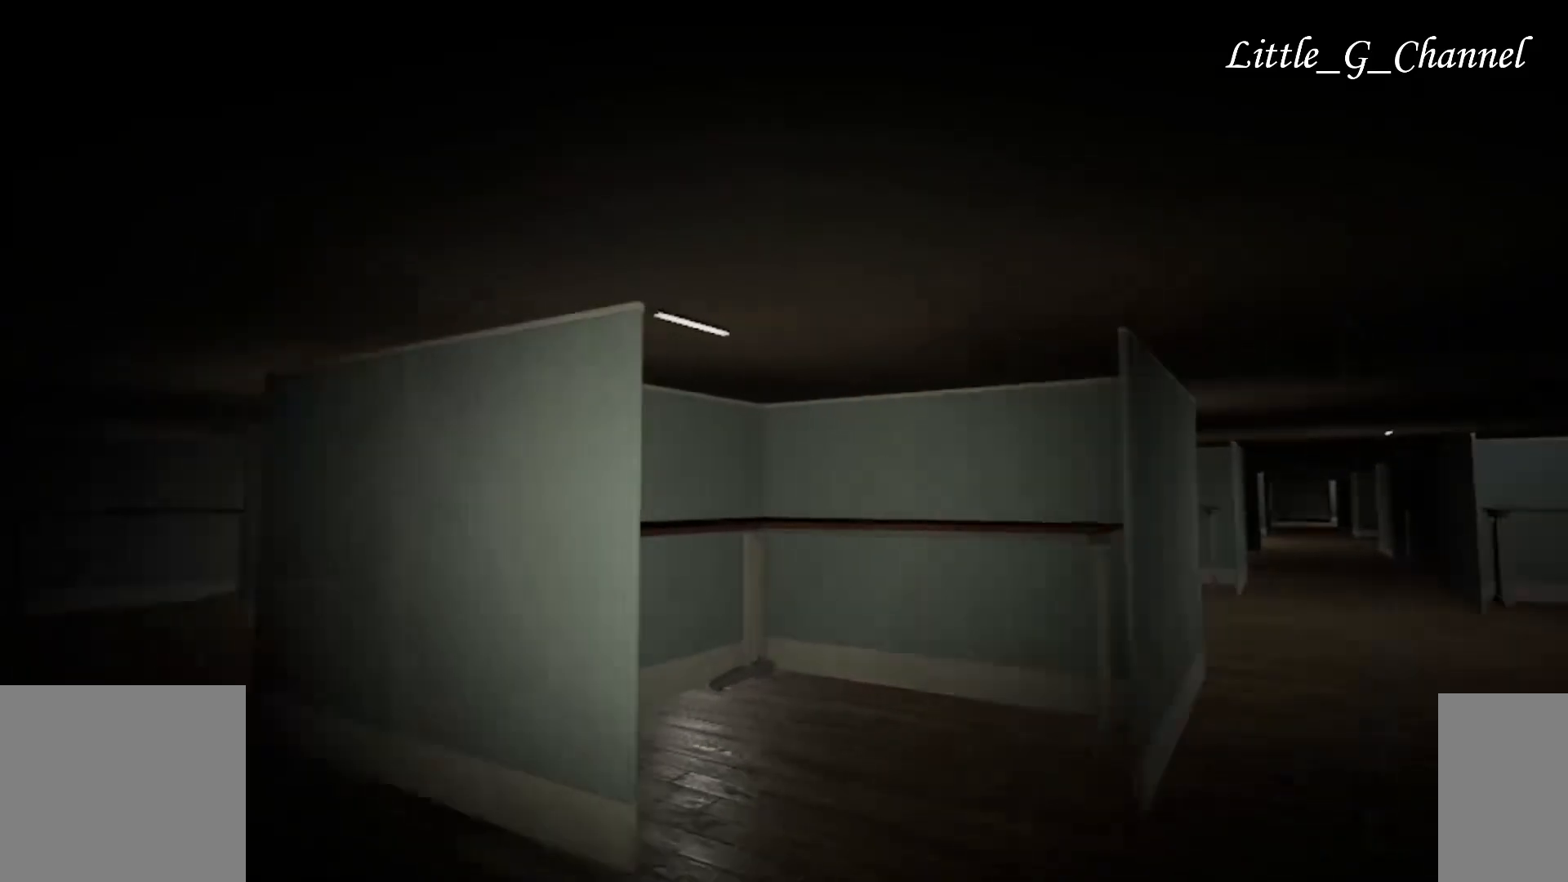
{"keys": ["a", "w"], "mouse": [], "events": []}
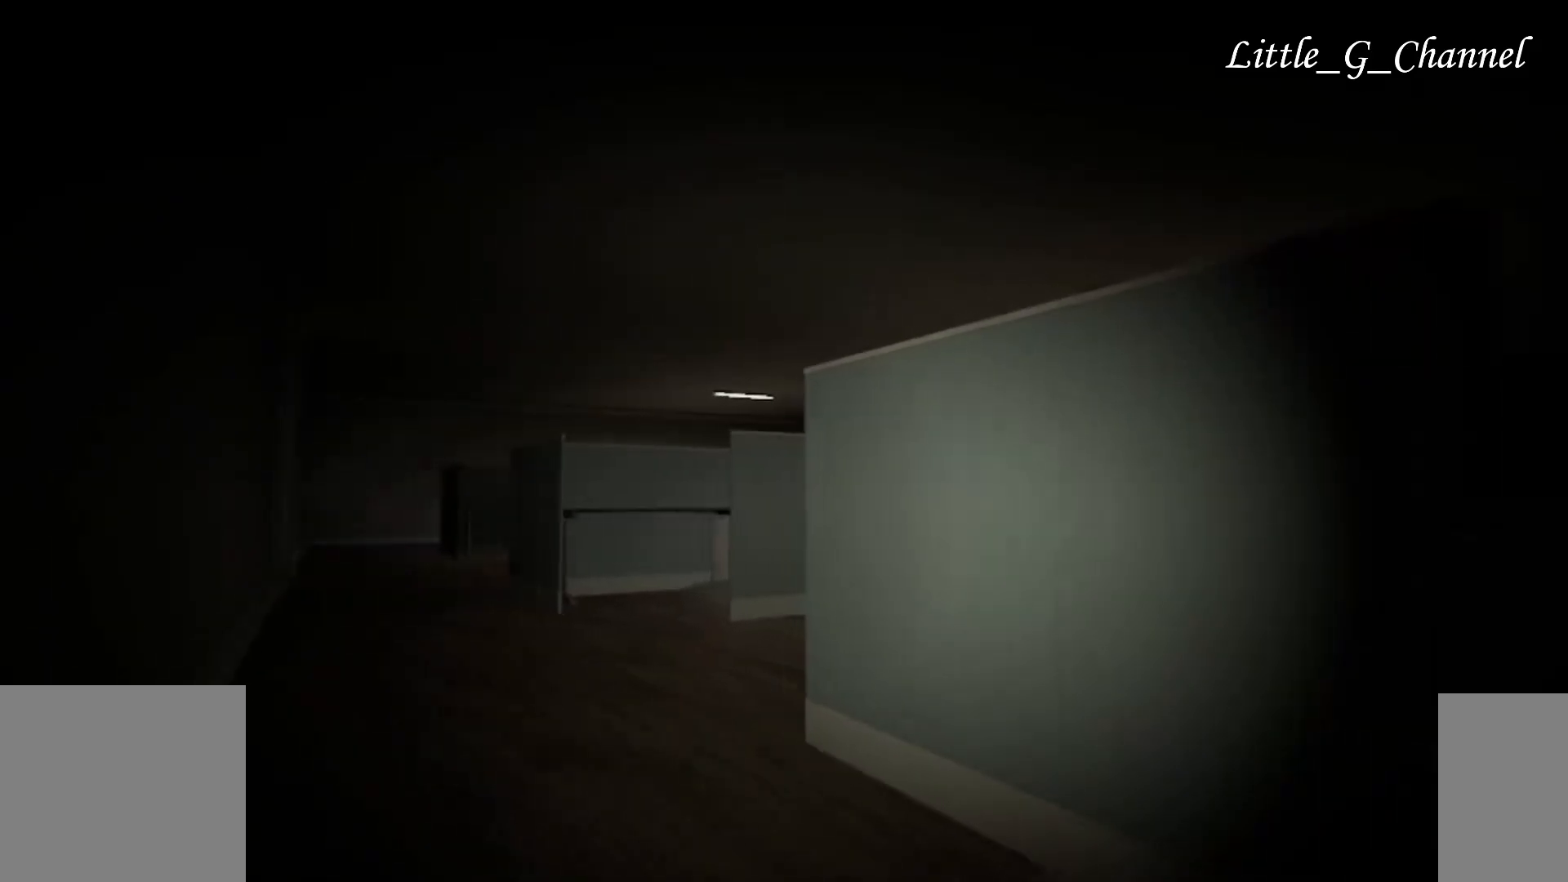
{"keys": ["a", "w"], "mouse": [], "events": [[133, "a", "up"], [200, "a", "down"]]}
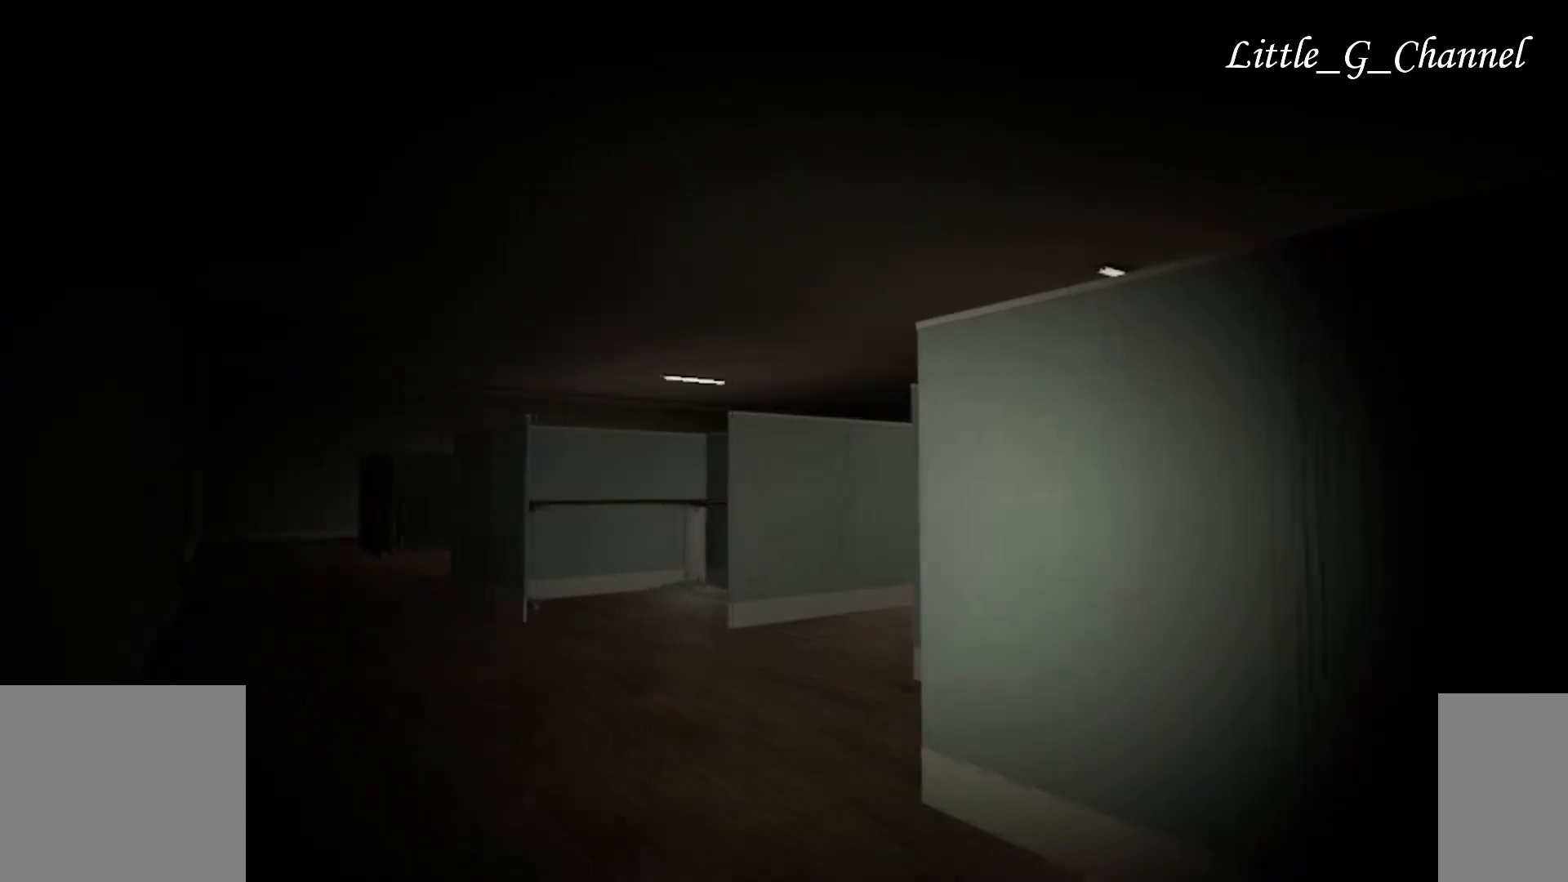
{"keys": ["a", "w"], "mouse": [], "events": []}
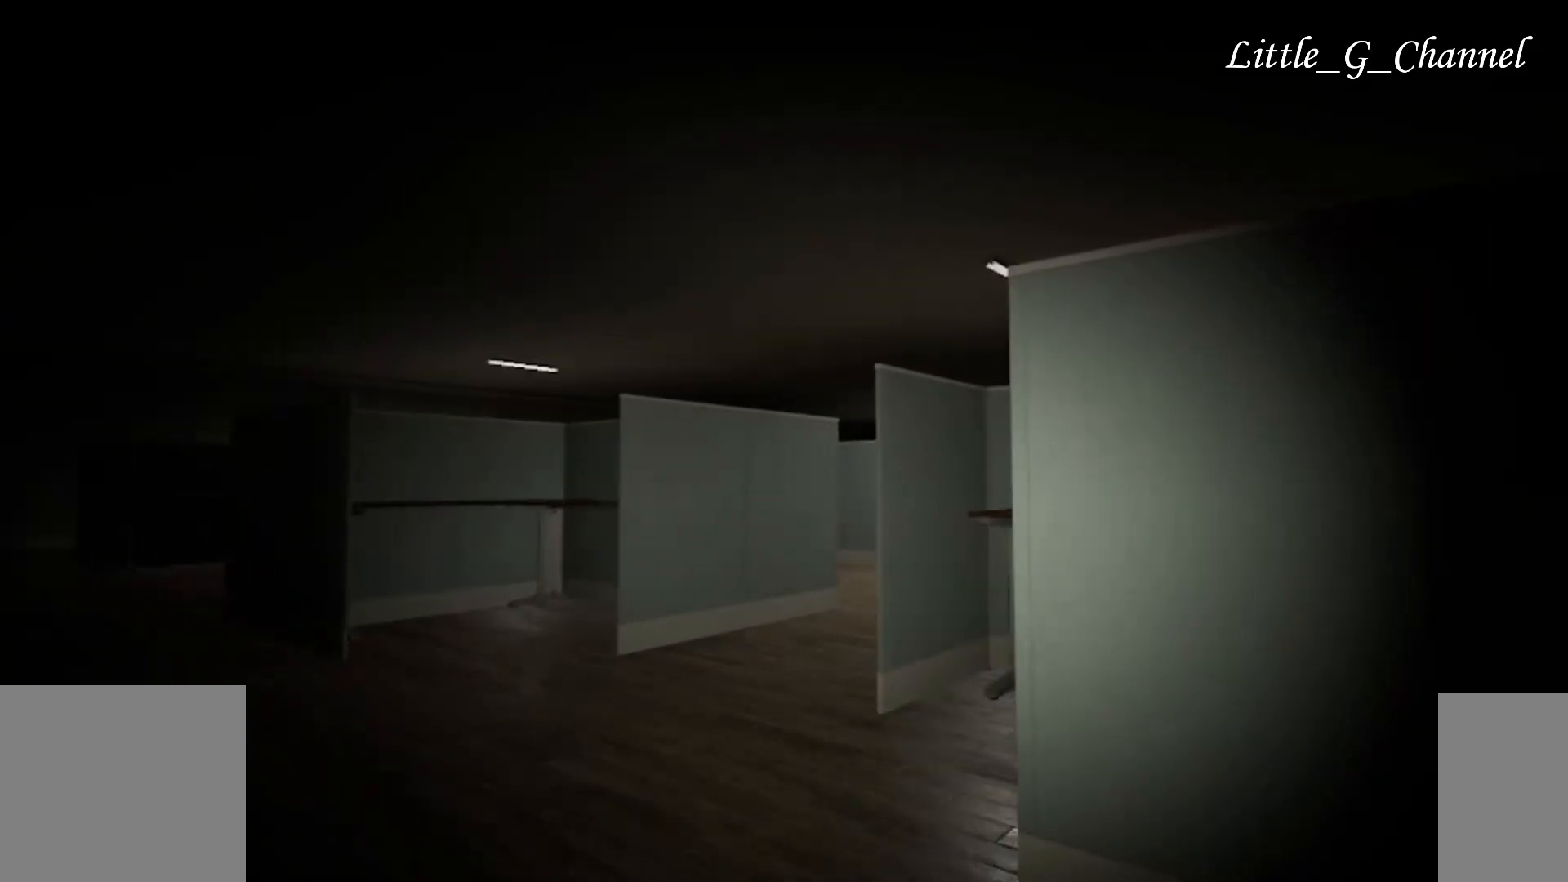
{"keys": ["a", "w"], "mouse": [], "events": []}
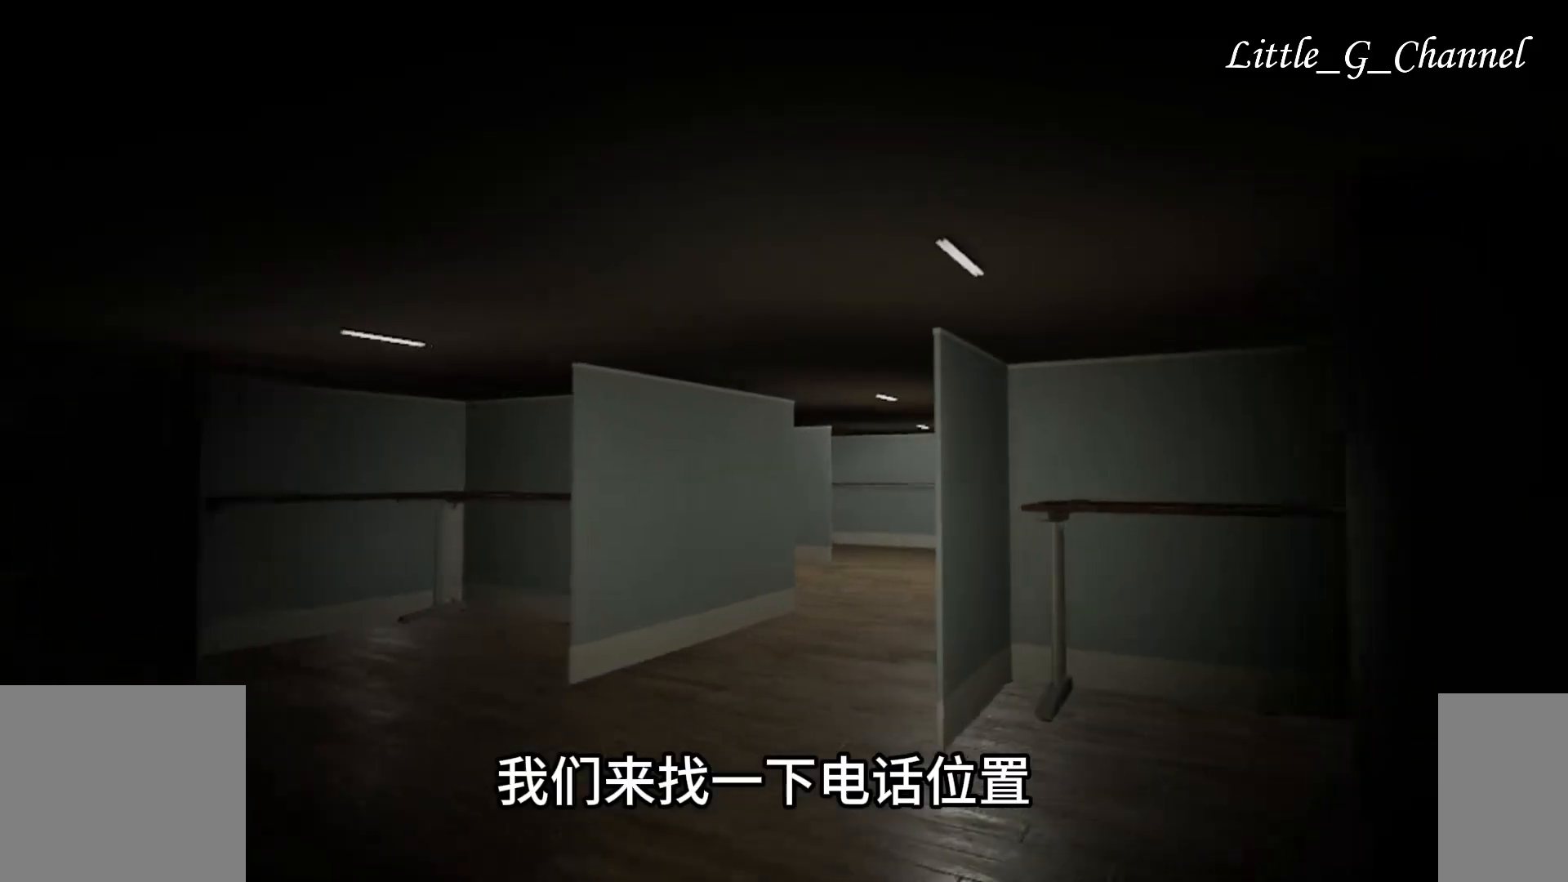
{"keys": ["a", "w"], "mouse": [], "events": []}